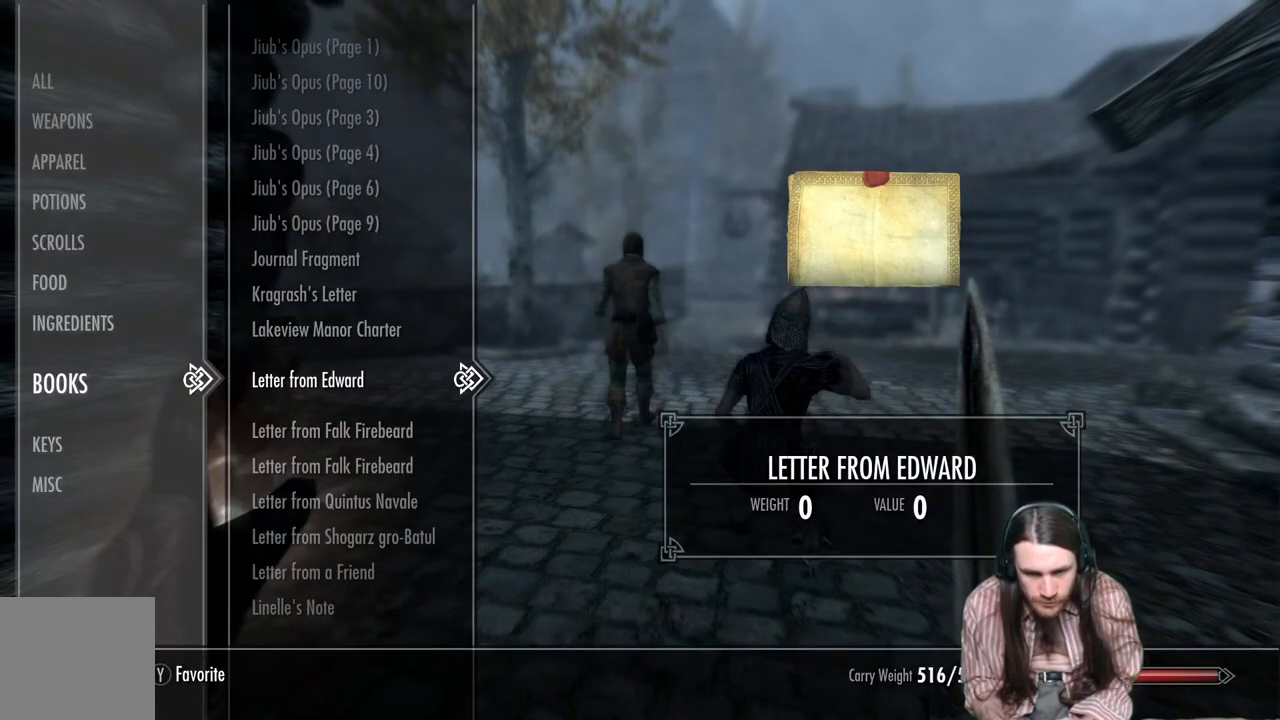
Gameplay with a controller (Xbox layout); each line is a JSON object with the inputs held at the frame after it. "events" lists button and stick changes between this image and that frame as [ms after this image, input, new state], when the widget could be followed in between.
{"buttons": [], "left_stick": "center", "right_stick": "center", "events": [[67, "DPAD_DOWN", "down"], [217, "DPAD_DOWN", "up"], [383, "DPAD_DOWN", "down"], [483, "DPAD_DOWN", "up"]]}
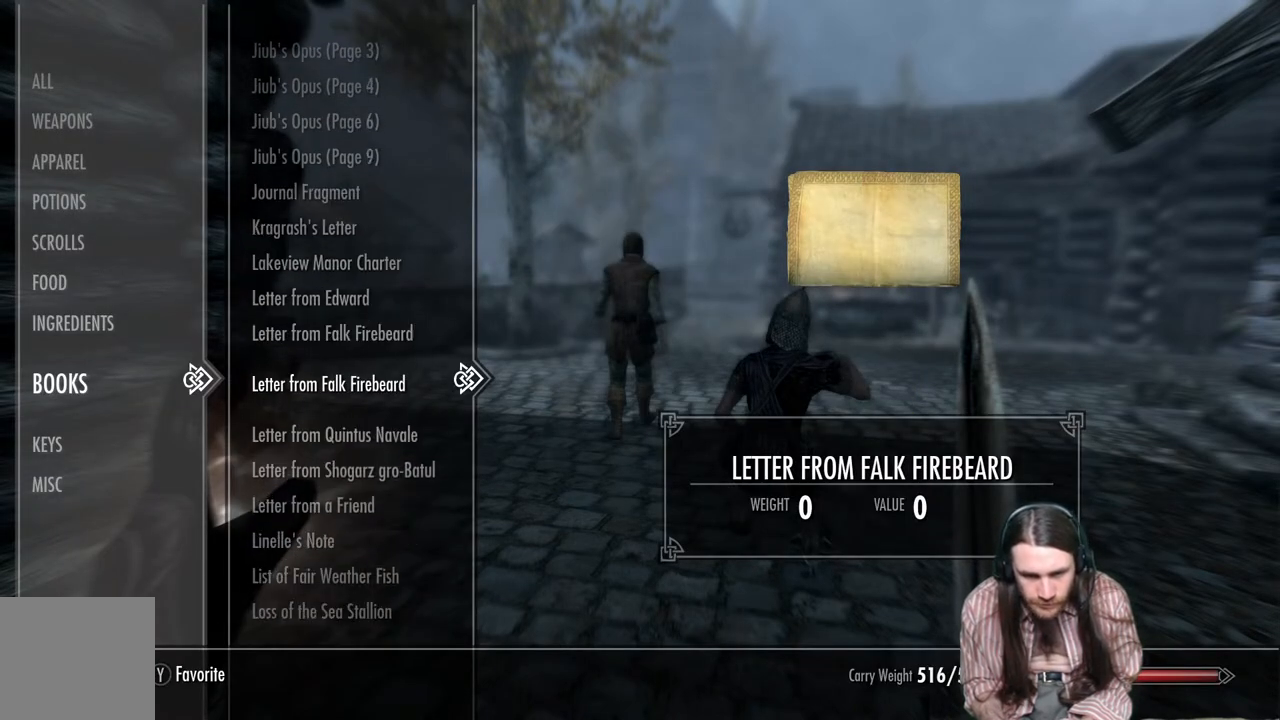
{"buttons": [], "left_stick": "center", "right_stick": "center", "events": [[150, "DPAD_UP", "down"], [250, "DPAD_UP", "up"]]}
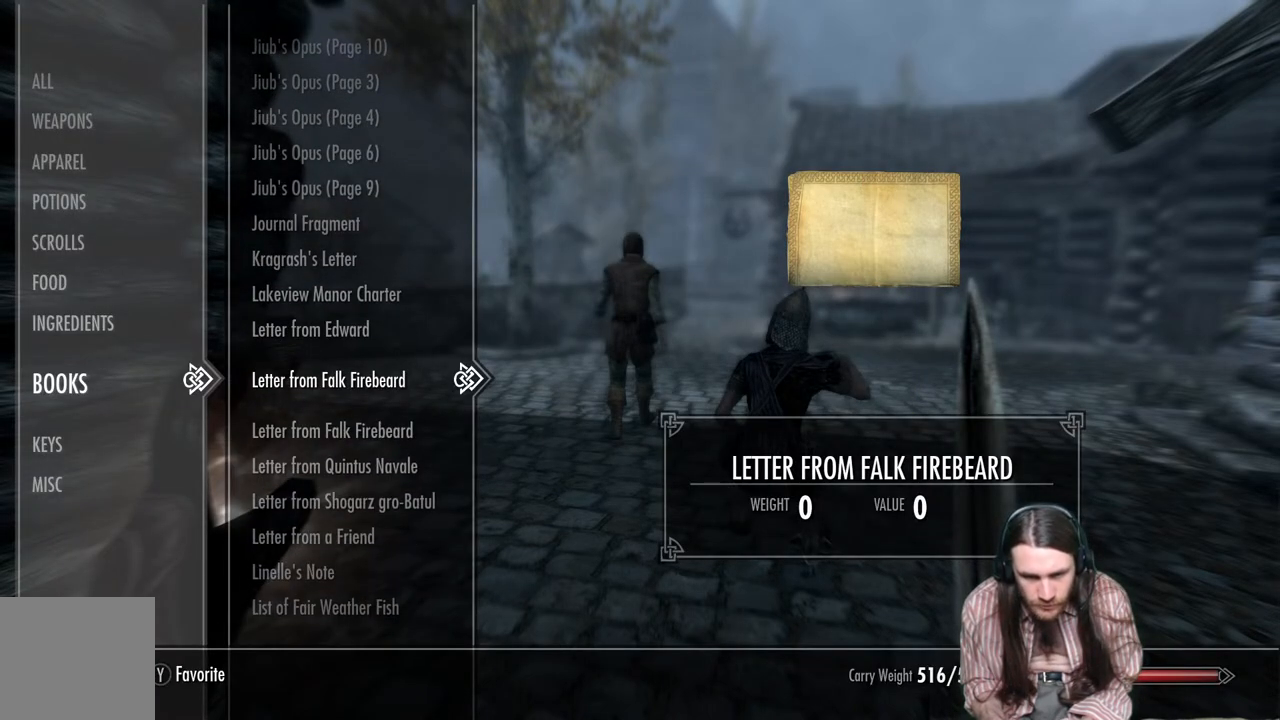
{"buttons": ["DPAD_DOWN"], "left_stick": "center", "right_stick": "center", "events": [[417, "DPAD_DOWN", "down"]]}
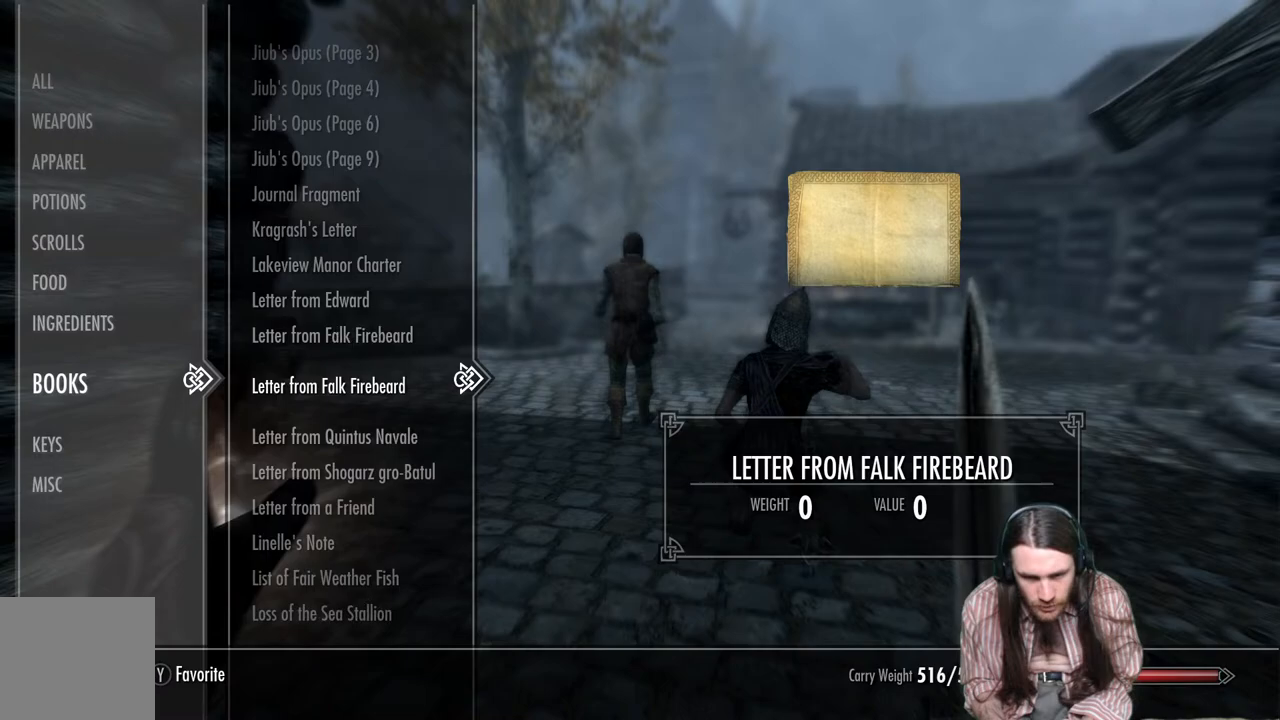
{"buttons": [], "left_stick": "center", "right_stick": "center", "events": [[33, "DPAD_DOWN", "up"], [267, "DPAD_DOWN", "down"], [367, "DPAD_DOWN", "up"]]}
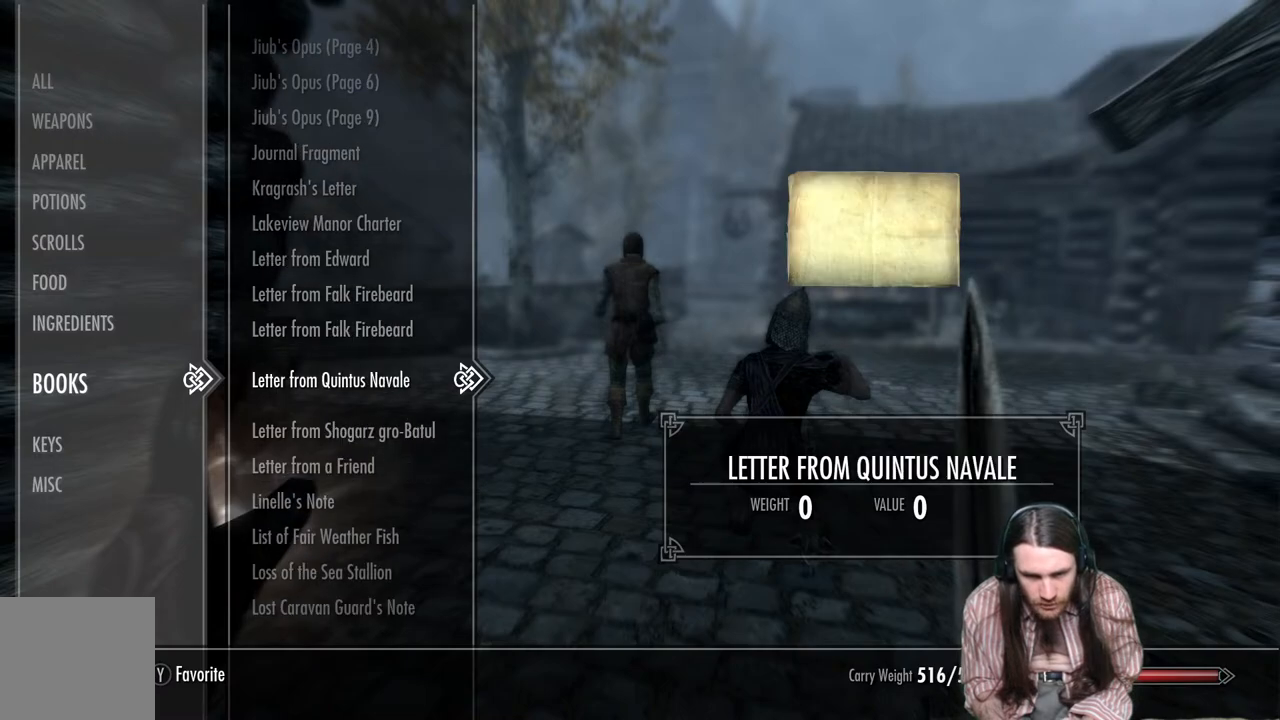
{"buttons": [], "left_stick": "center", "right_stick": "center", "events": [[250, "DPAD_DOWN", "down"], [367, "DPAD_DOWN", "up"]]}
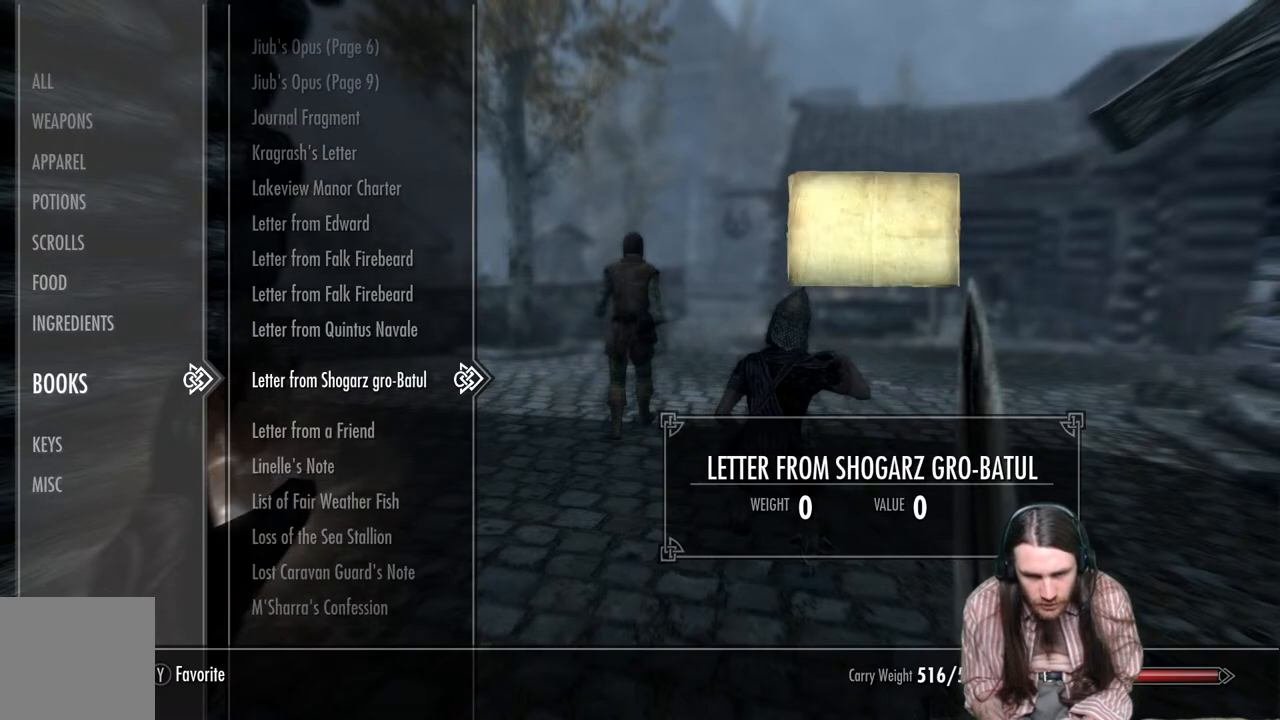
{"buttons": [], "left_stick": "center", "right_stick": "center", "events": []}
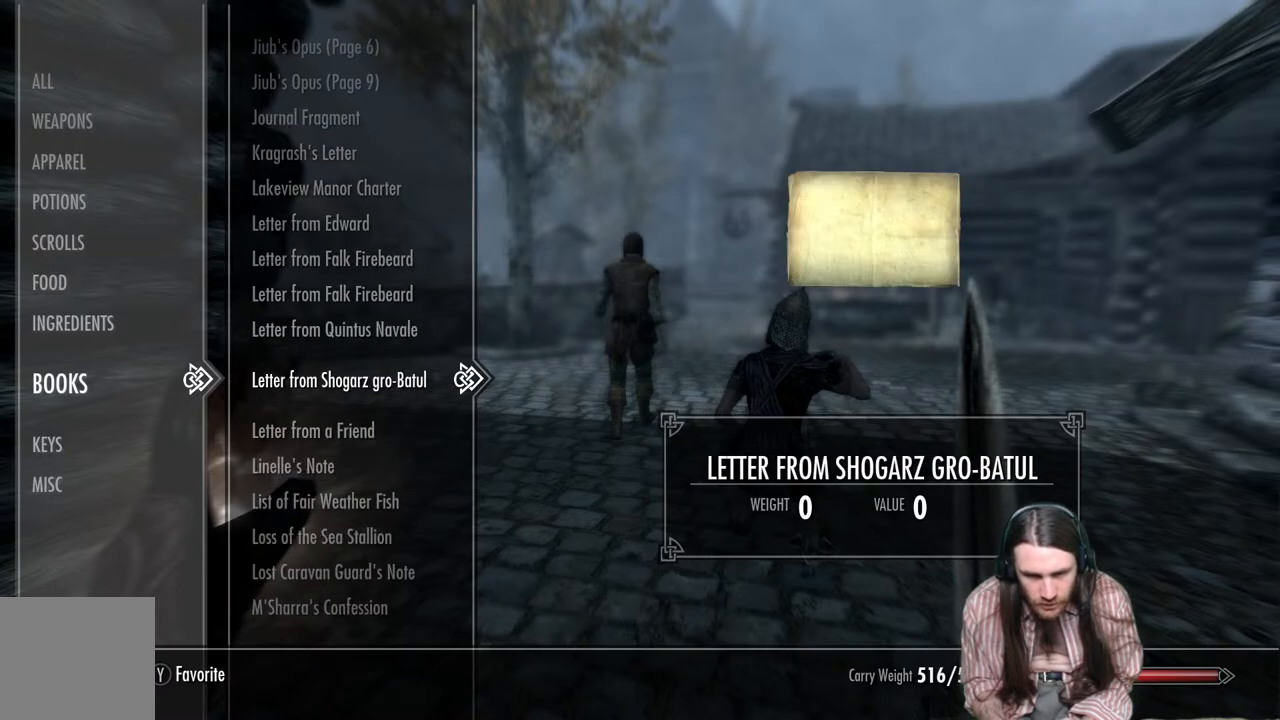
{"buttons": [], "left_stick": "center", "right_stick": "center", "events": [[33, "R2", "down"], [183, "R2", "up"]]}
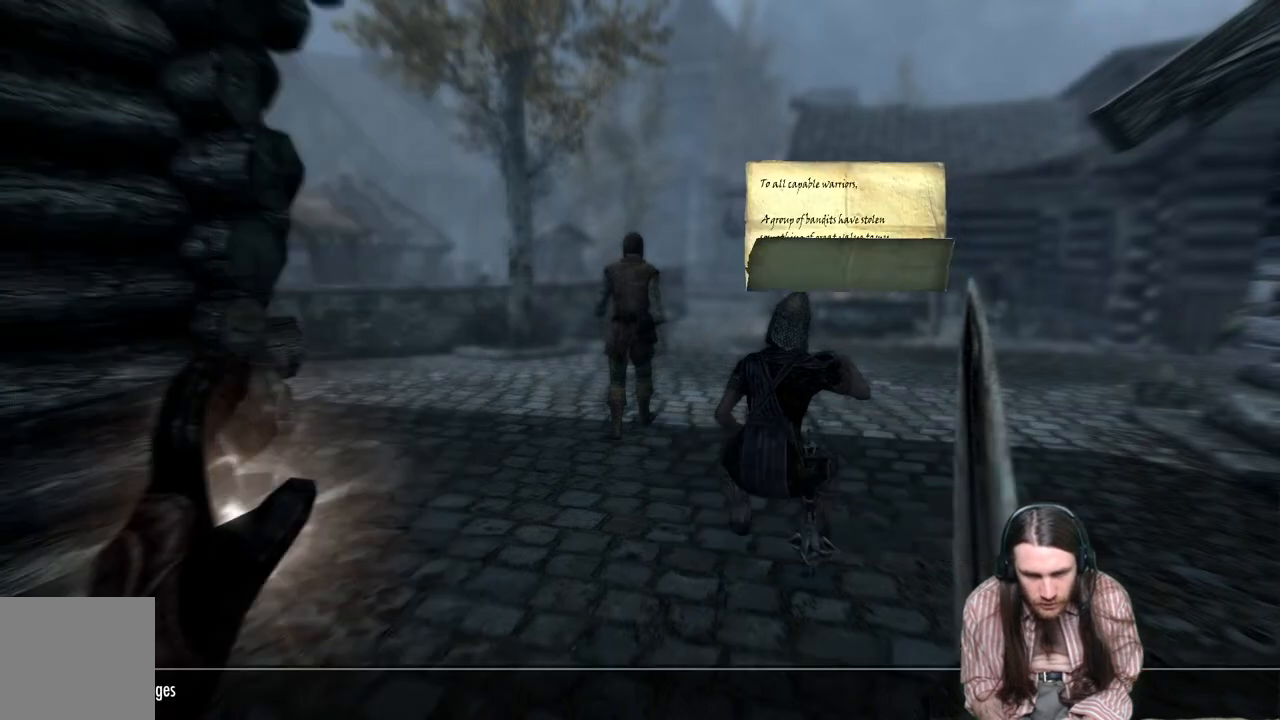
{"buttons": [], "left_stick": "center", "right_stick": "center", "events": [[317, "B", "down"], [483, "B", "up"]]}
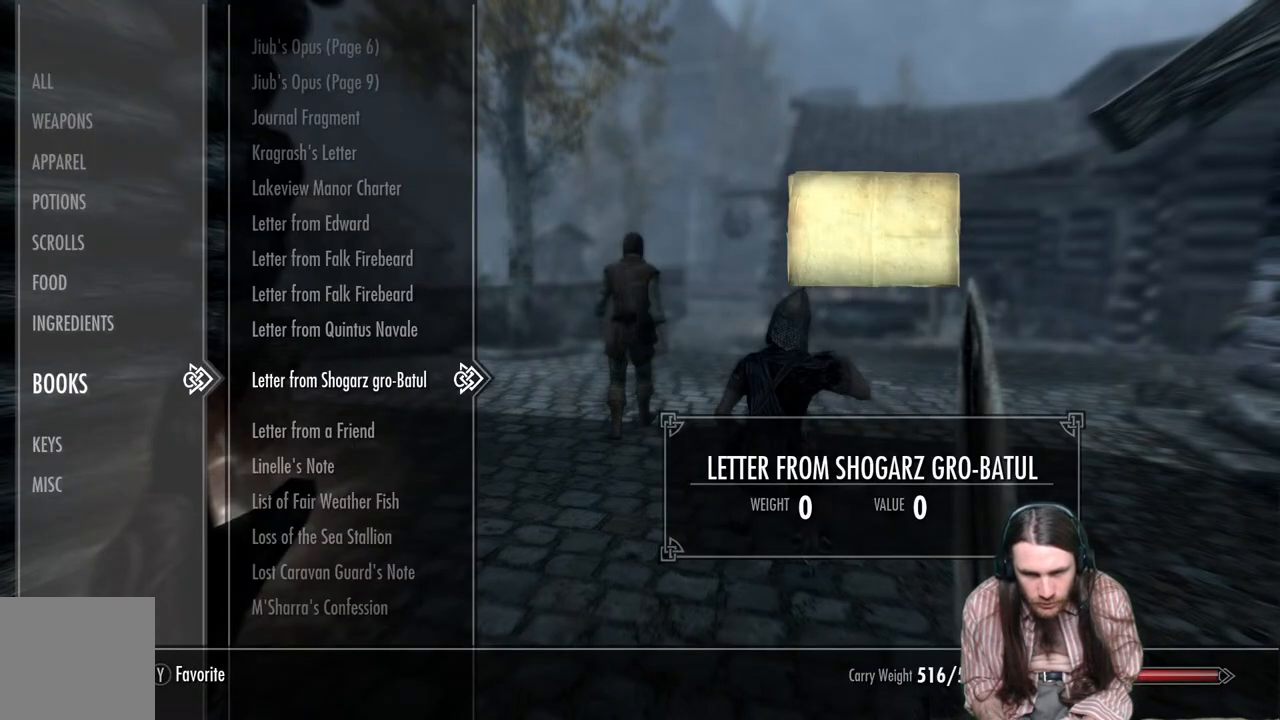
{"buttons": ["R2"], "left_stick": "center", "right_stick": "center", "events": [[17, "DPAD_DOWN", "down"], [150, "DPAD_DOWN", "up"], [383, "R2", "down"]]}
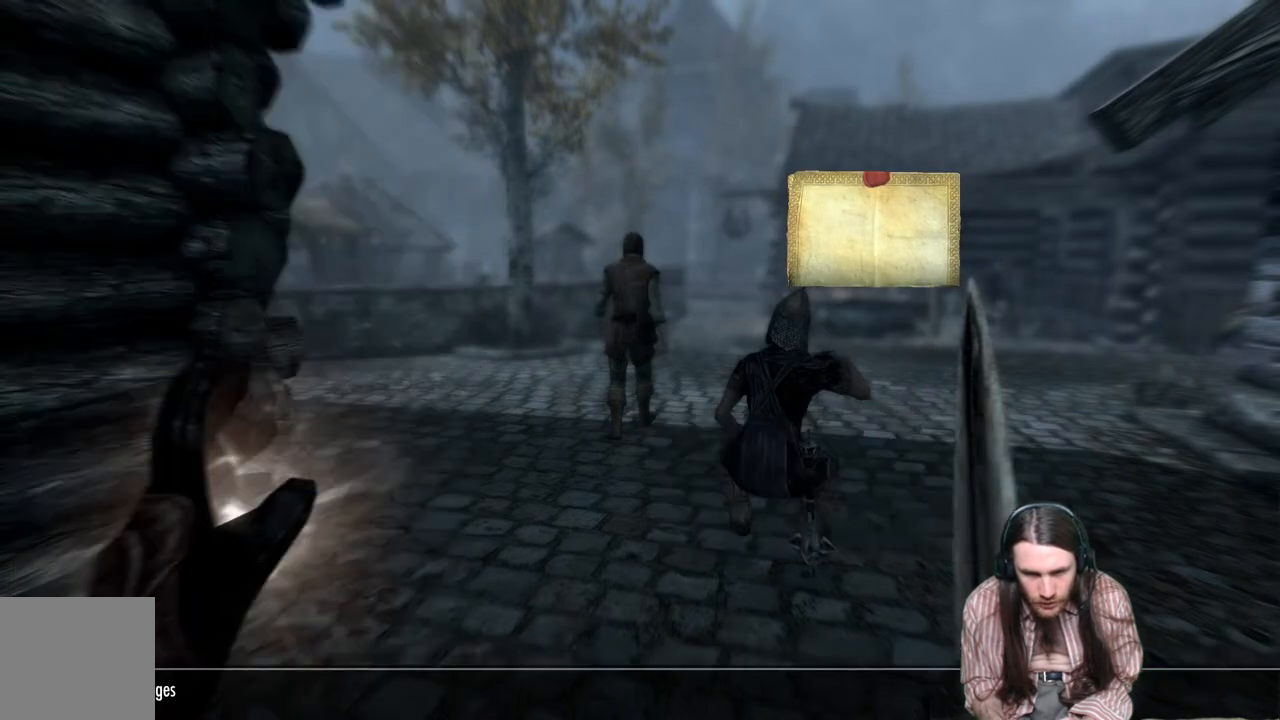
{"buttons": [], "left_stick": "center", "right_stick": "center", "events": [[33, "R2", "up"]]}
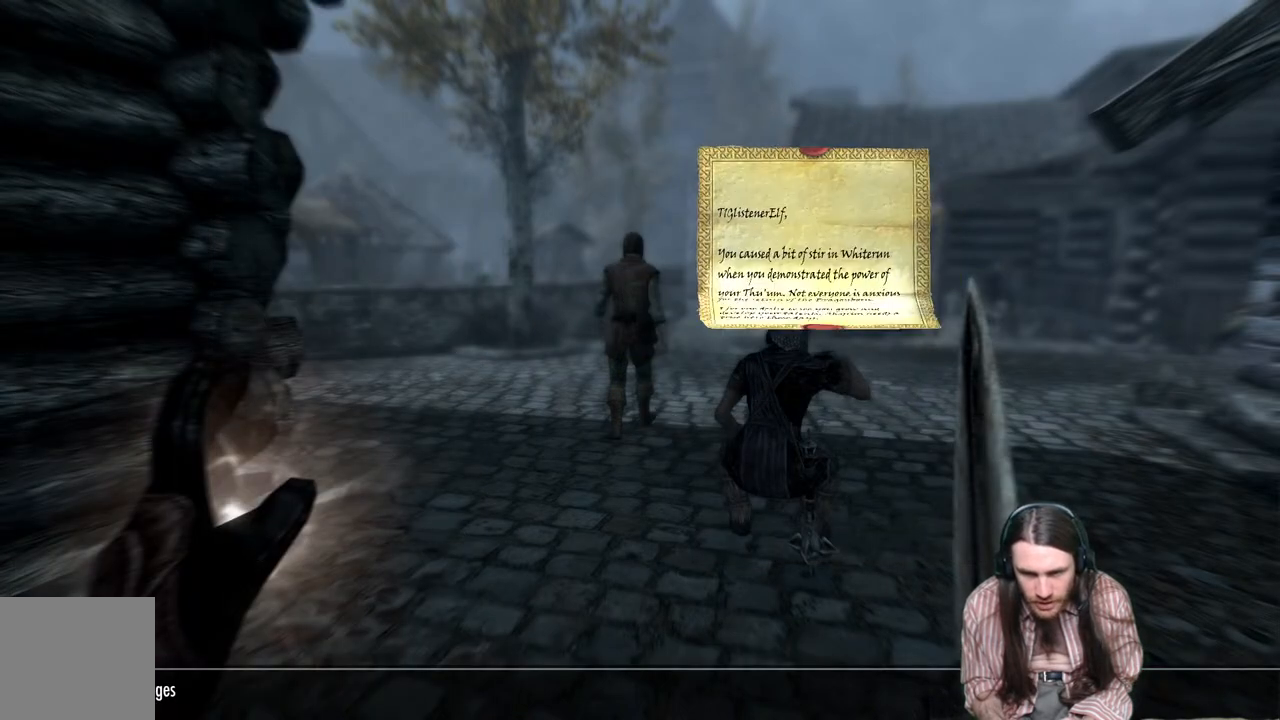
{"buttons": [], "left_stick": "center", "right_stick": "center", "events": []}
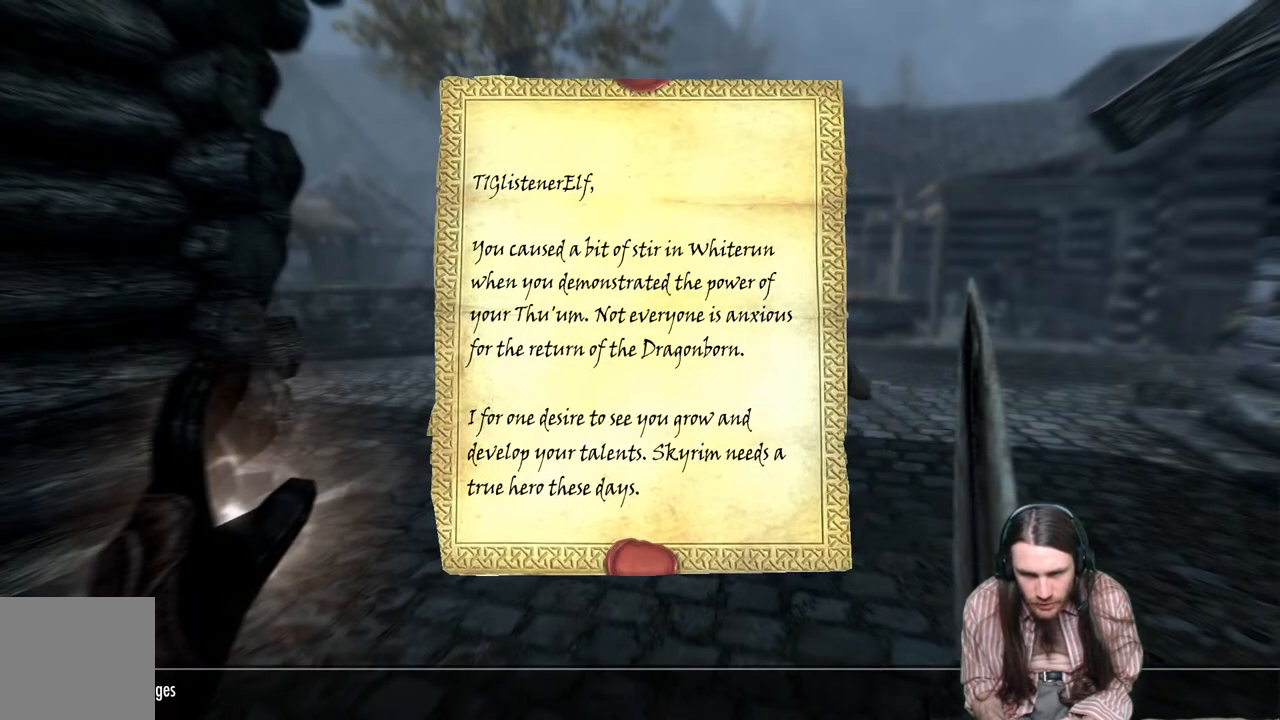
{"buttons": [], "left_stick": "center", "right_stick": "center", "events": []}
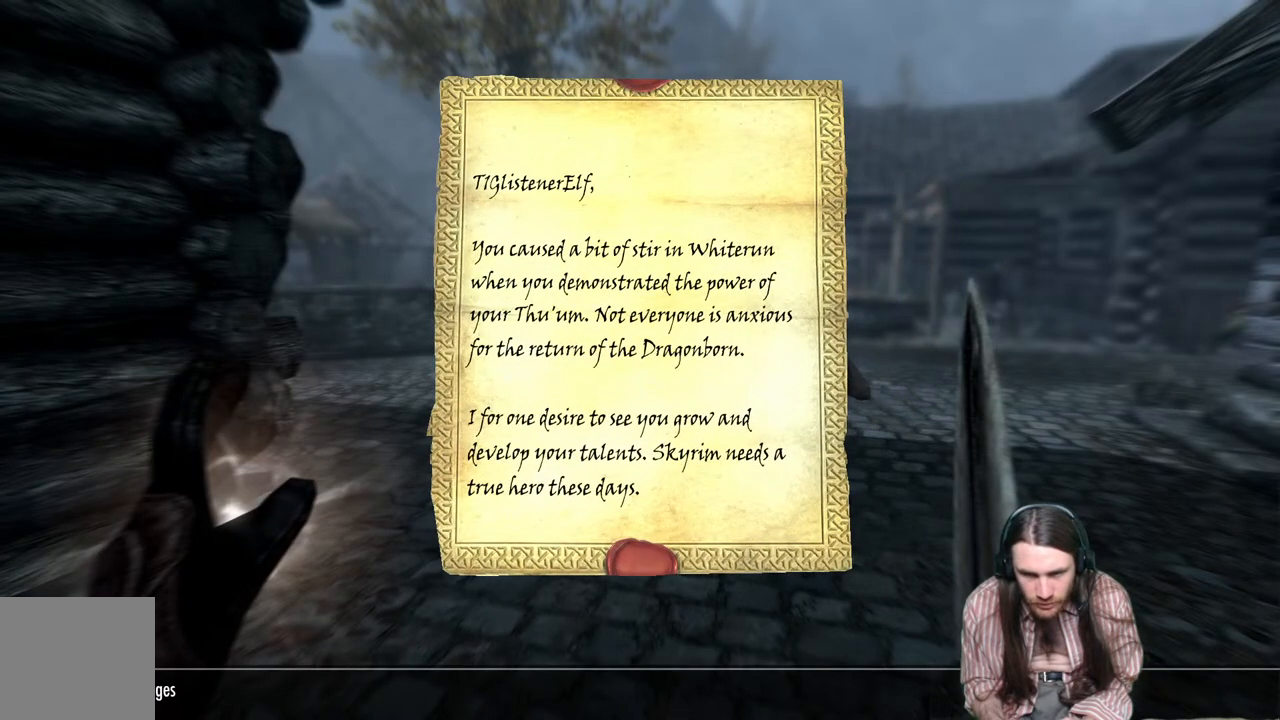
{"buttons": [], "left_stick": "center", "right_stick": "center", "events": [[217, "B", "down"], [400, "B", "up"]]}
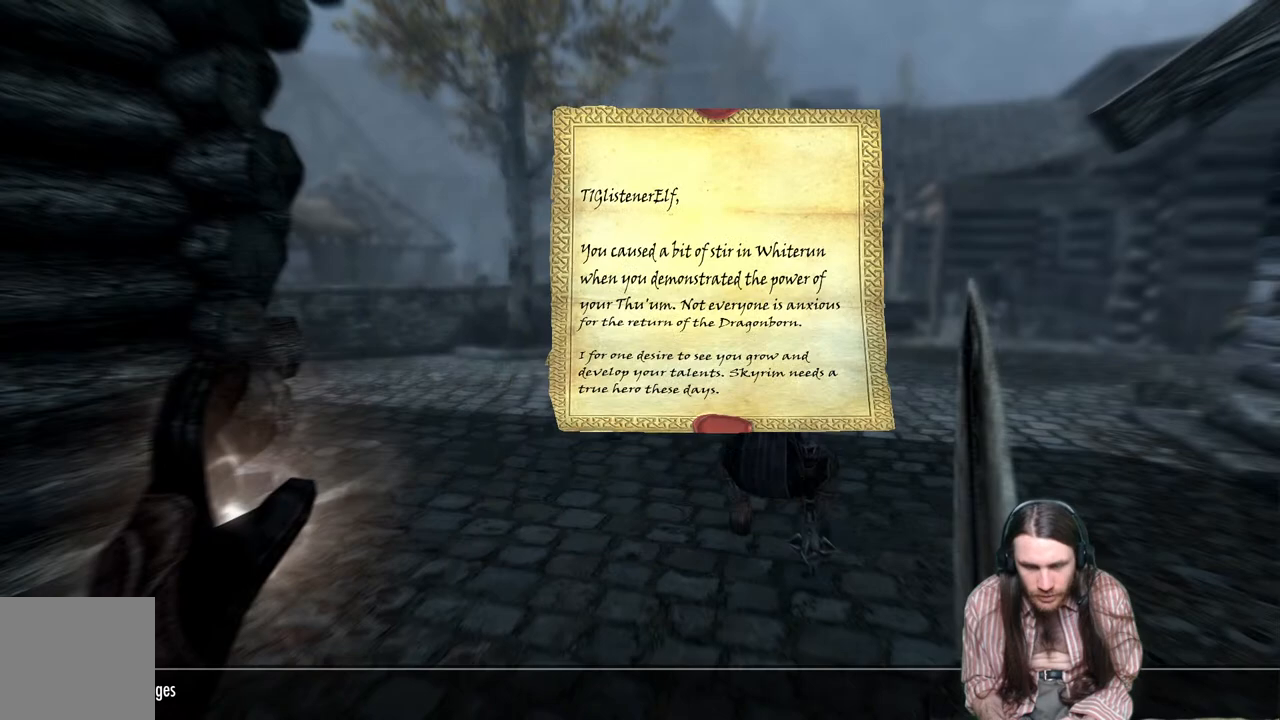
{"buttons": [], "left_stick": "center", "right_stick": "center", "events": []}
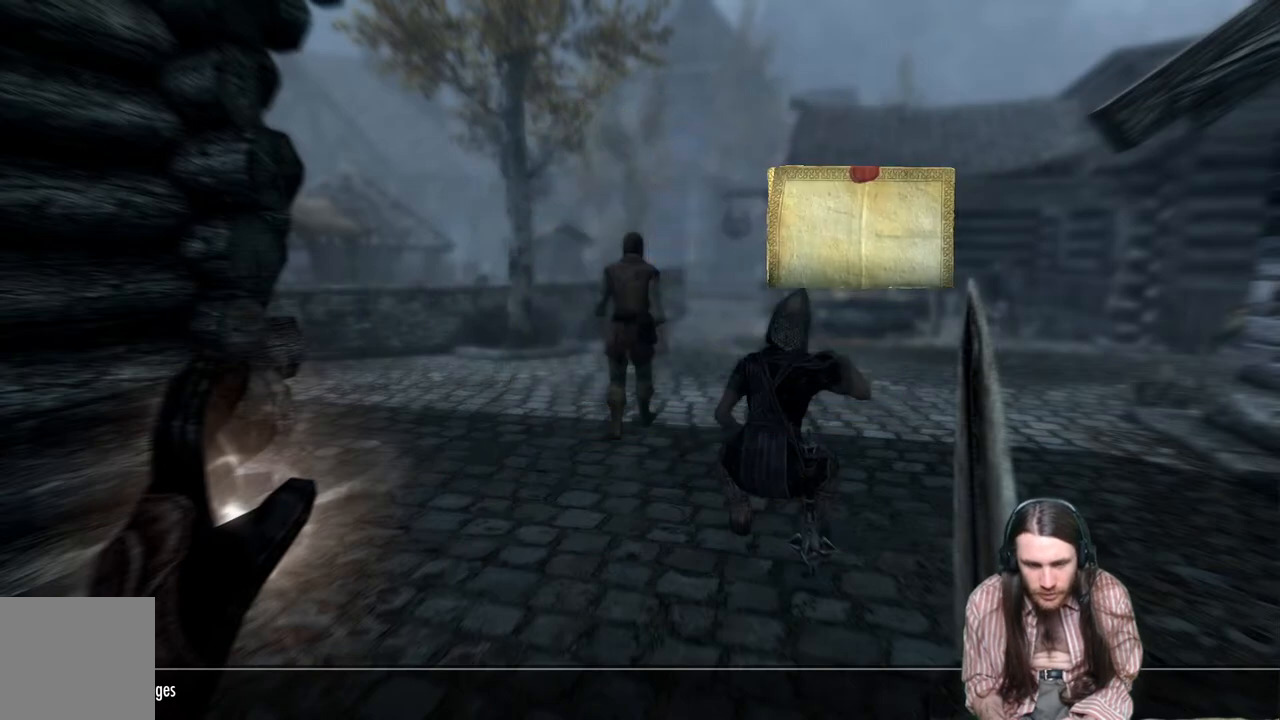
{"buttons": [], "left_stick": "center", "right_stick": "center", "events": []}
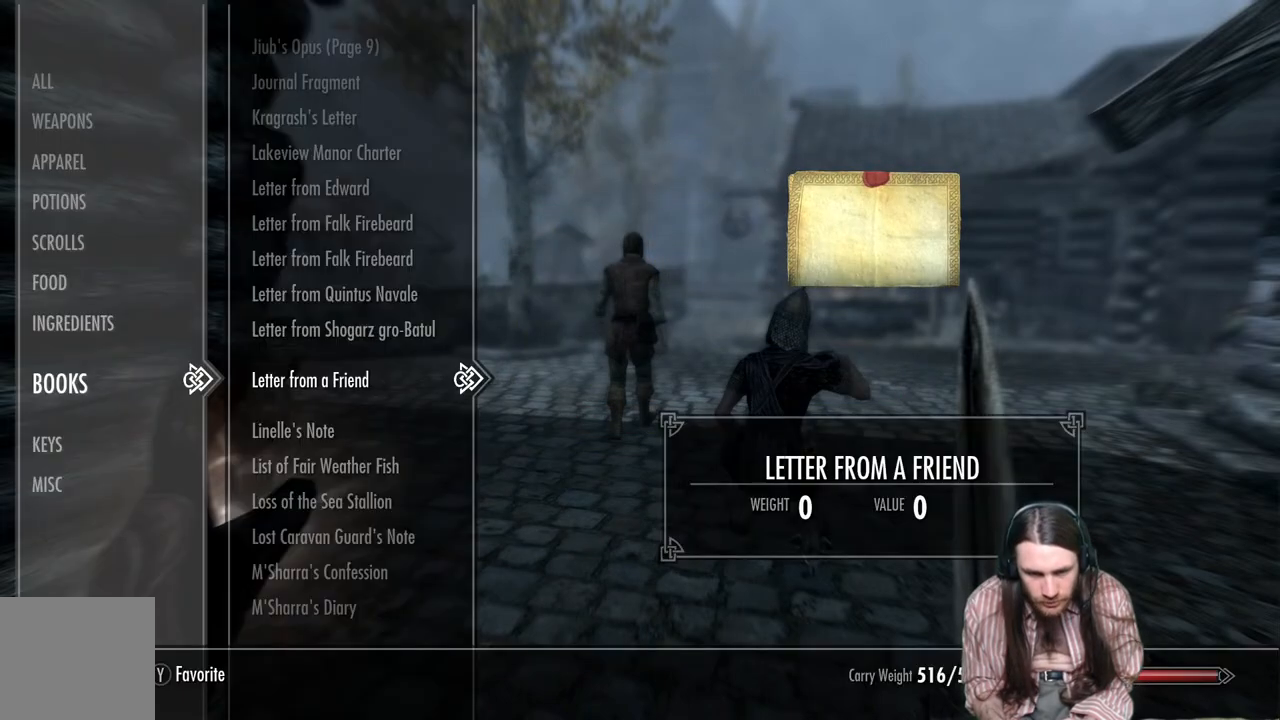
{"buttons": [], "left_stick": "center", "right_stick": "center", "events": [[117, "DPAD_DOWN", "down"], [250, "DPAD_DOWN", "up"]]}
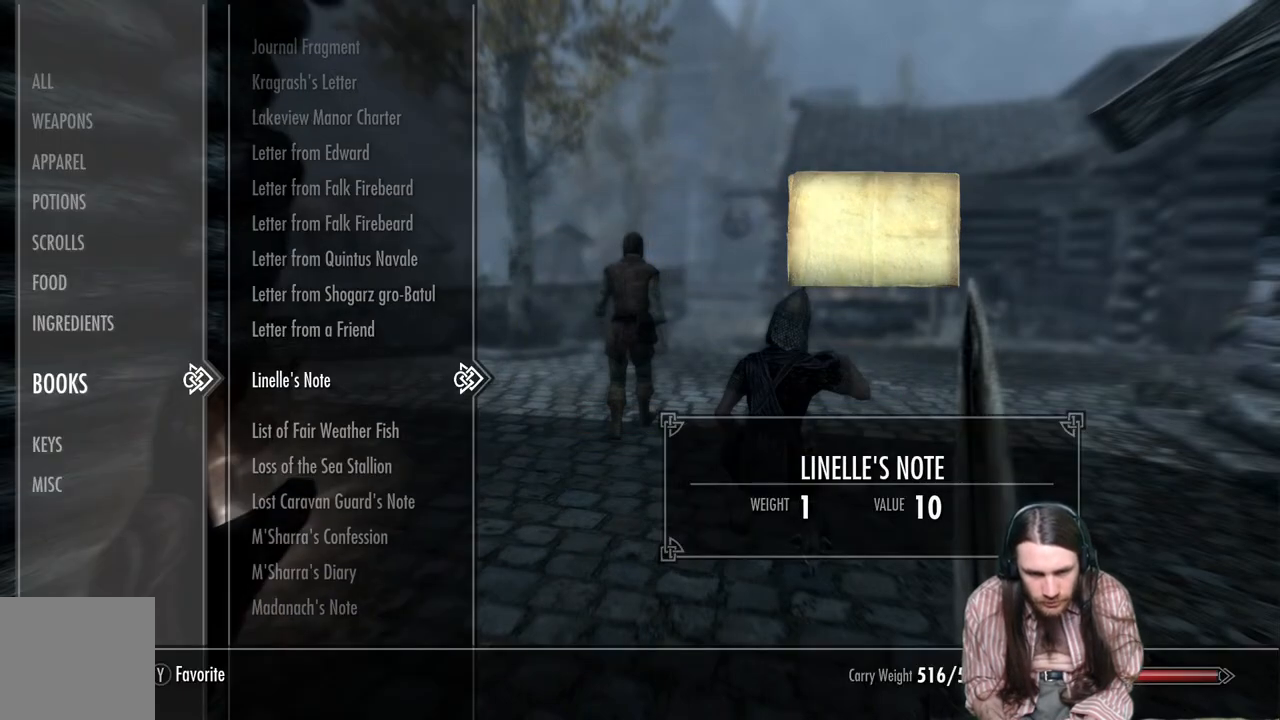
{"buttons": ["DPAD_DOWN"], "left_stick": "center", "right_stick": "center", "events": [[417, "DPAD_DOWN", "down"]]}
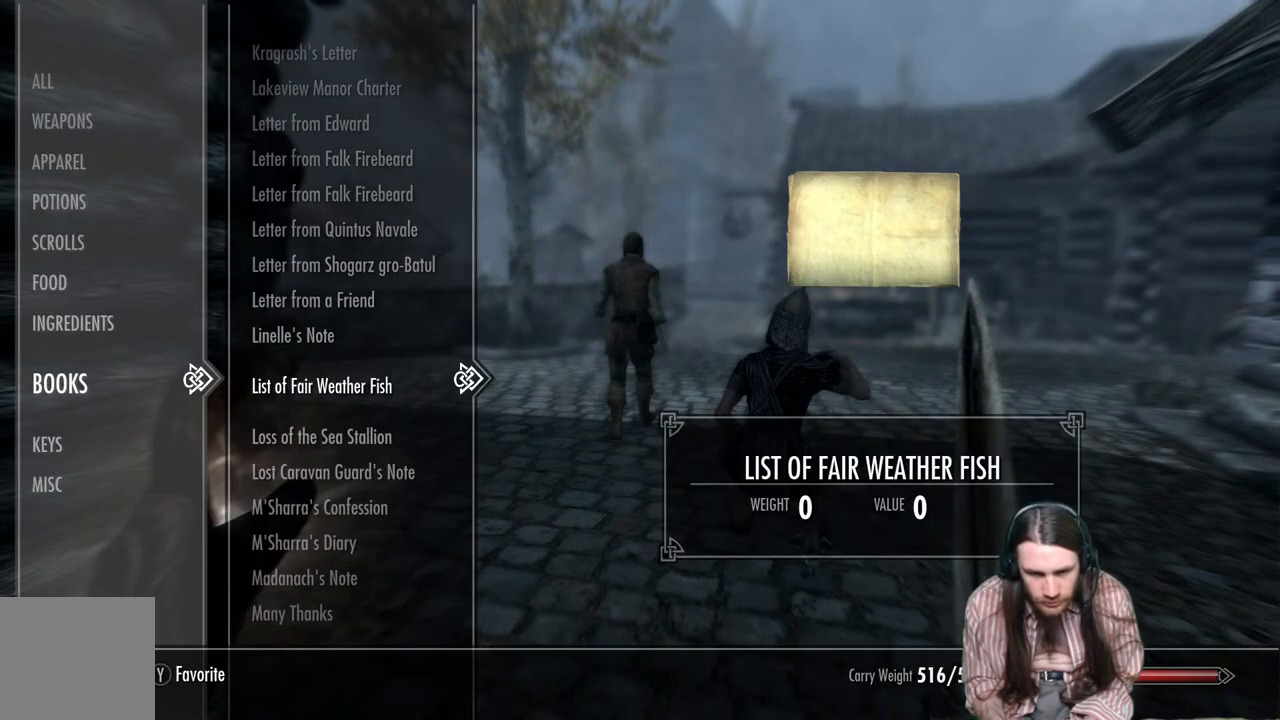
{"buttons": ["DPAD_DOWN"], "left_stick": "center", "right_stick": "center", "events": [[50, "DPAD_DOWN", "up"], [417, "DPAD_DOWN", "down"]]}
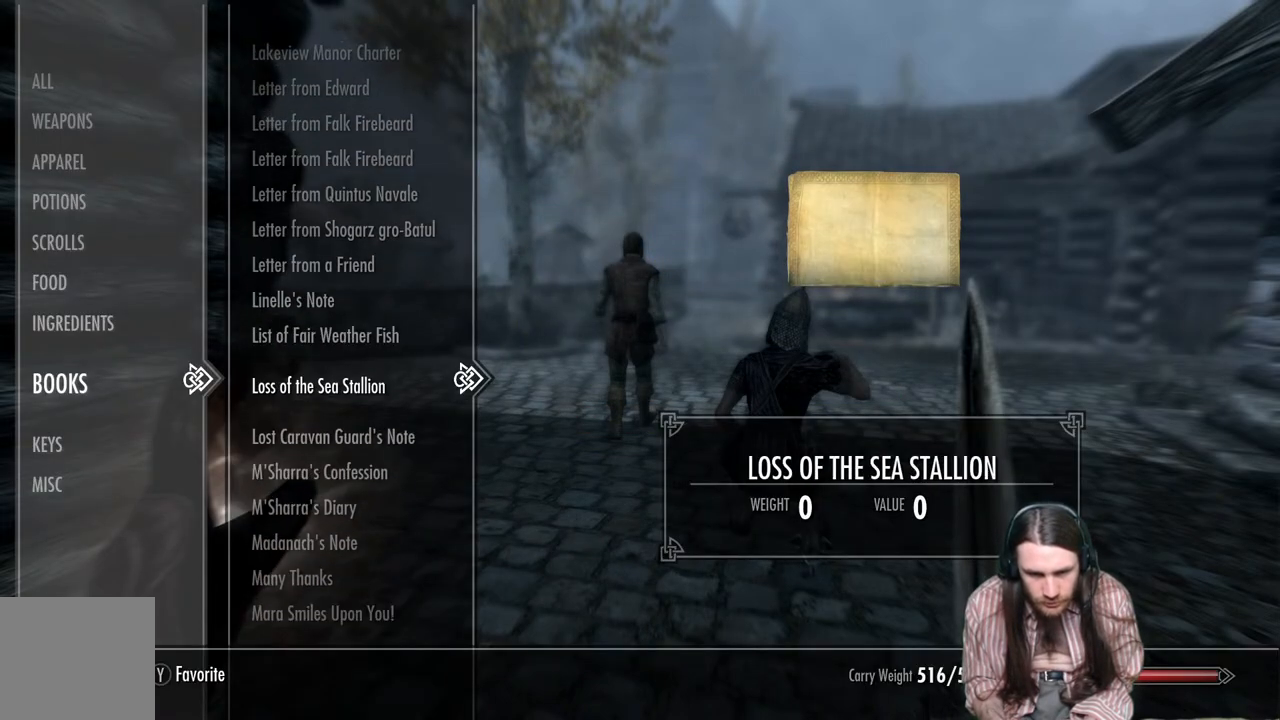
{"buttons": [], "left_stick": "center", "right_stick": "center", "events": [[67, "DPAD_DOWN", "up"], [217, "DPAD_DOWN", "down"], [333, "DPAD_DOWN", "up"]]}
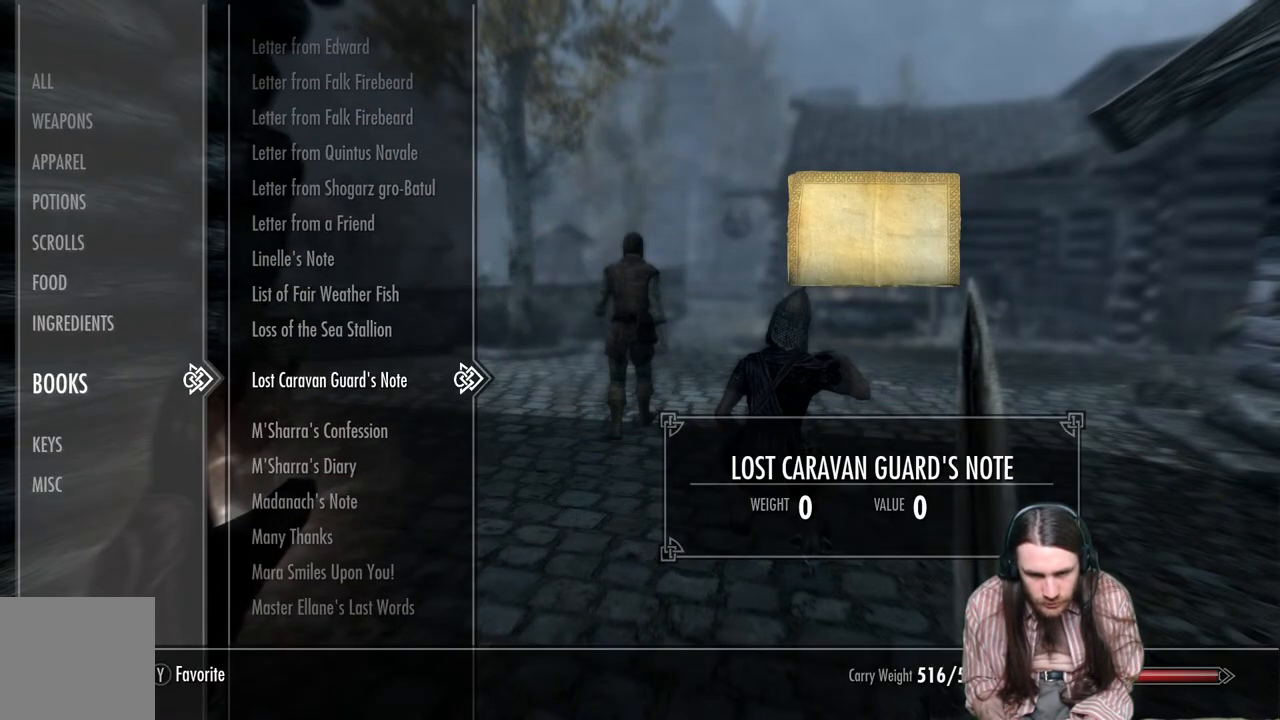
{"buttons": ["DPAD_DOWN"], "left_stick": "center", "right_stick": "center", "events": [[450, "DPAD_DOWN", "down"]]}
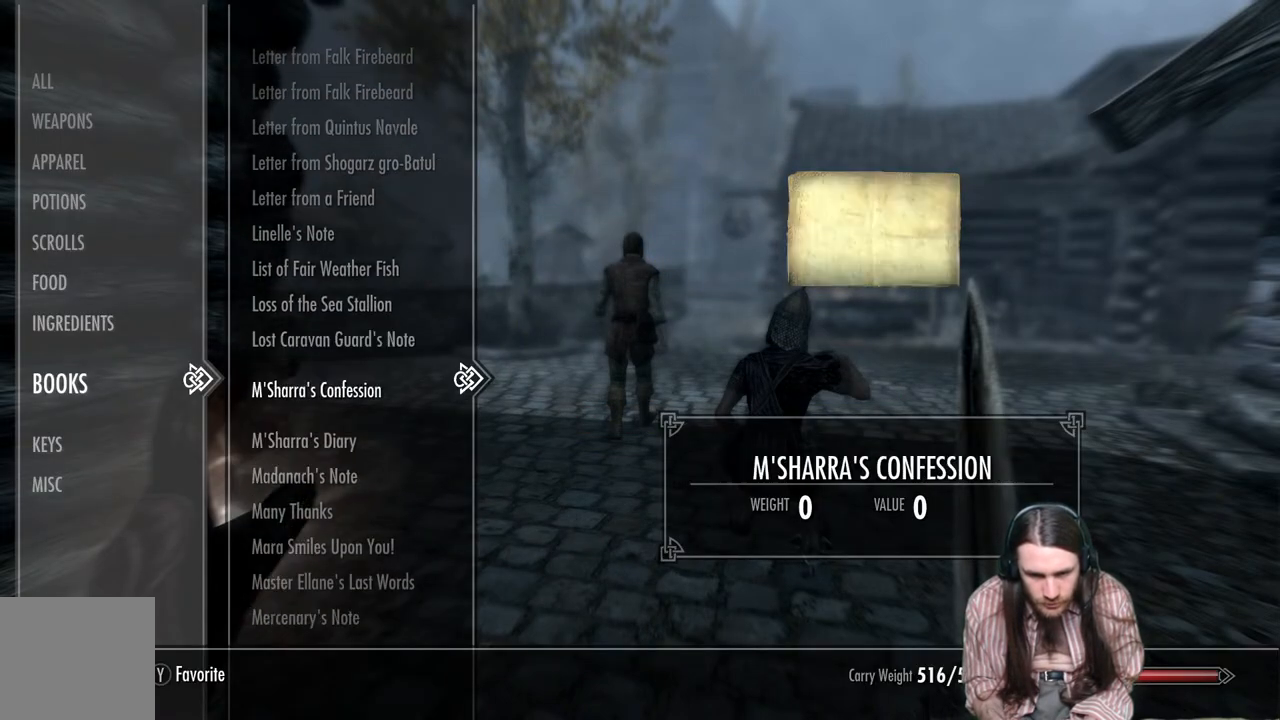
{"buttons": ["DPAD_DOWN"], "left_stick": "center", "right_stick": "center", "events": [[67, "DPAD_DOWN", "up"], [483, "DPAD_DOWN", "down"]]}
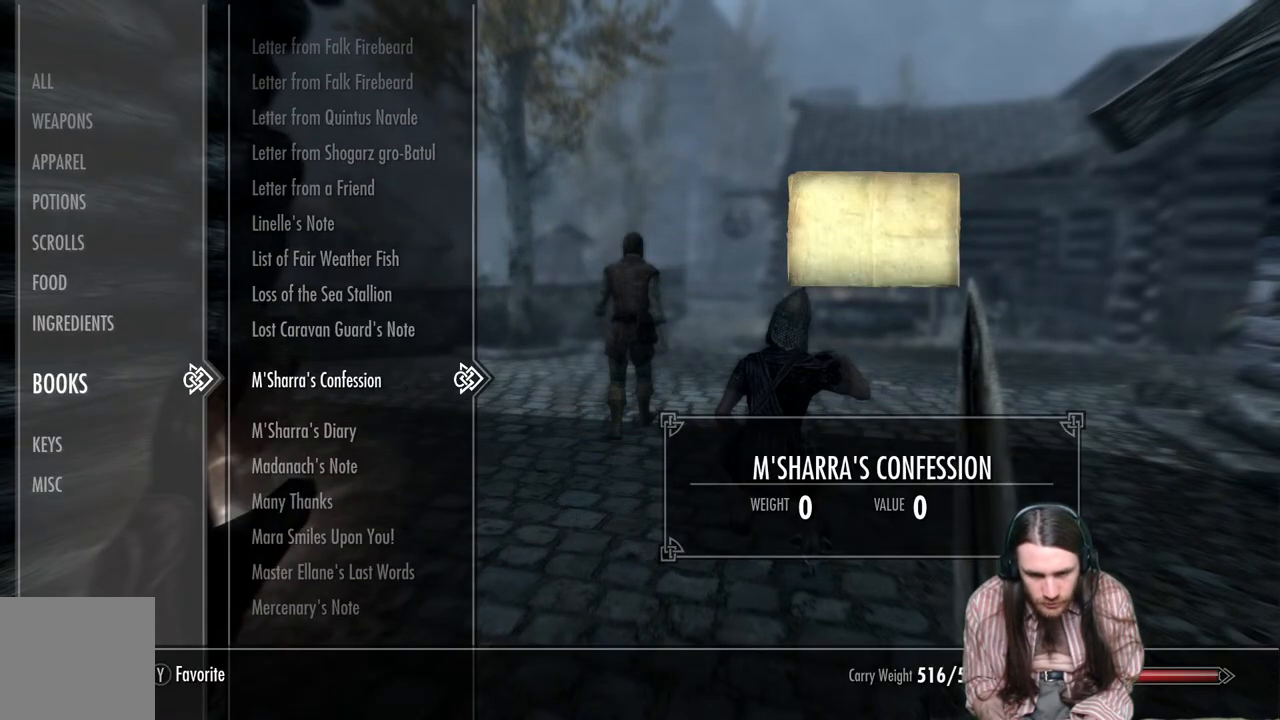
{"buttons": [], "left_stick": "center", "right_stick": "center", "events": [[117, "DPAD_DOWN", "up"]]}
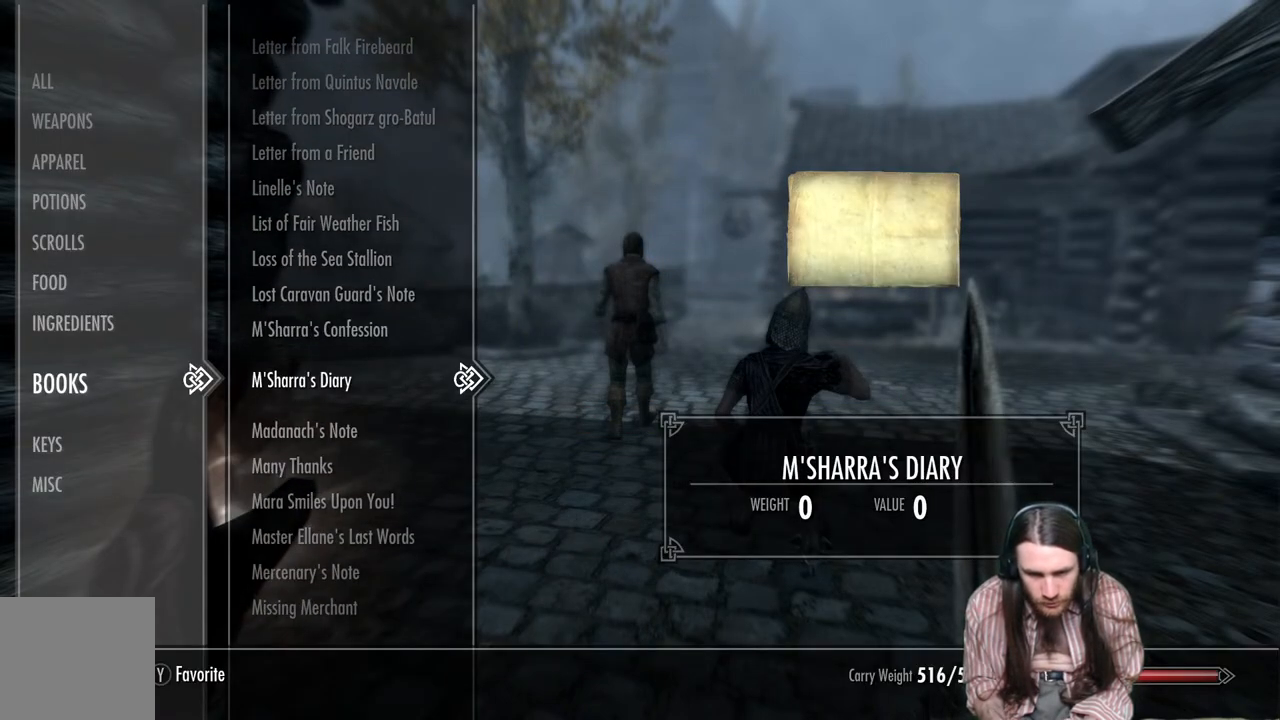
{"buttons": [], "left_stick": "center", "right_stick": "center", "events": [[17, "DPAD_DOWN", "down"], [167, "DPAD_DOWN", "up"]]}
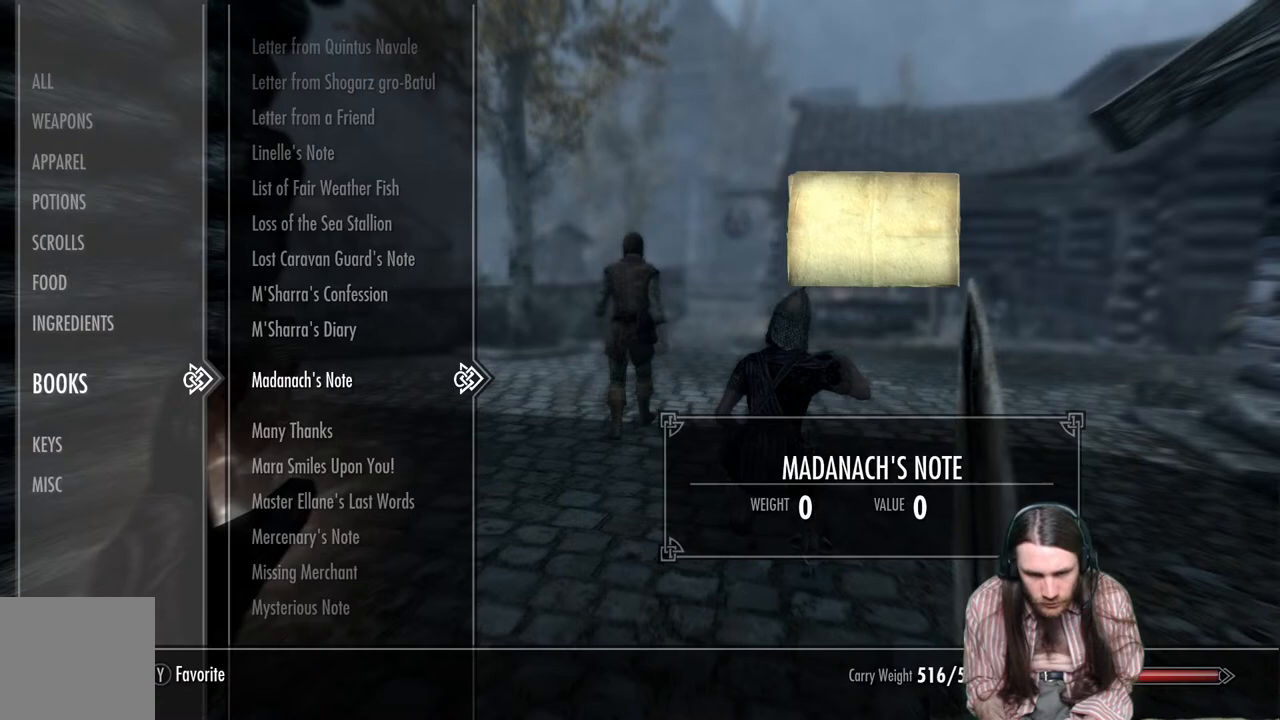
{"buttons": [], "left_stick": "center", "right_stick": "center", "events": [[217, "DPAD_DOWN", "down"], [317, "DPAD_DOWN", "up"]]}
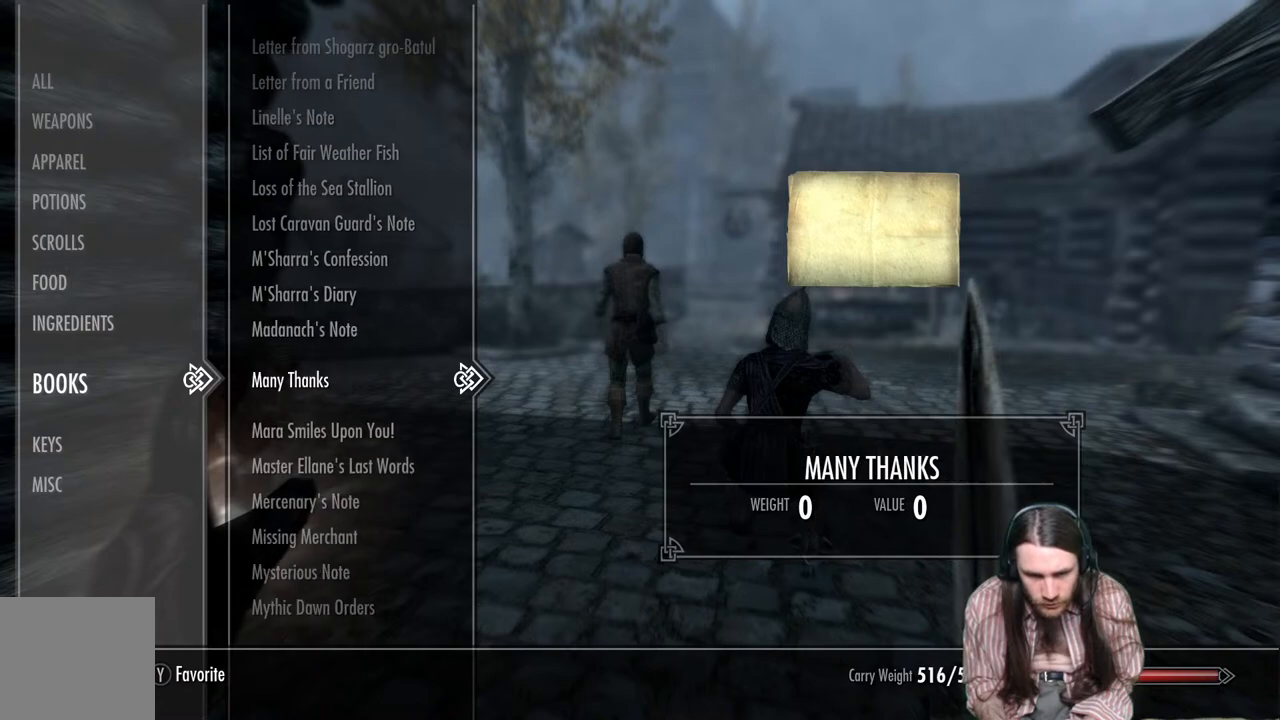
{"buttons": ["DPAD_DOWN"], "left_stick": "center", "right_stick": "center", "events": [[50, "DPAD_DOWN", "down"], [150, "DPAD_DOWN", "up"], [433, "DPAD_DOWN", "down"]]}
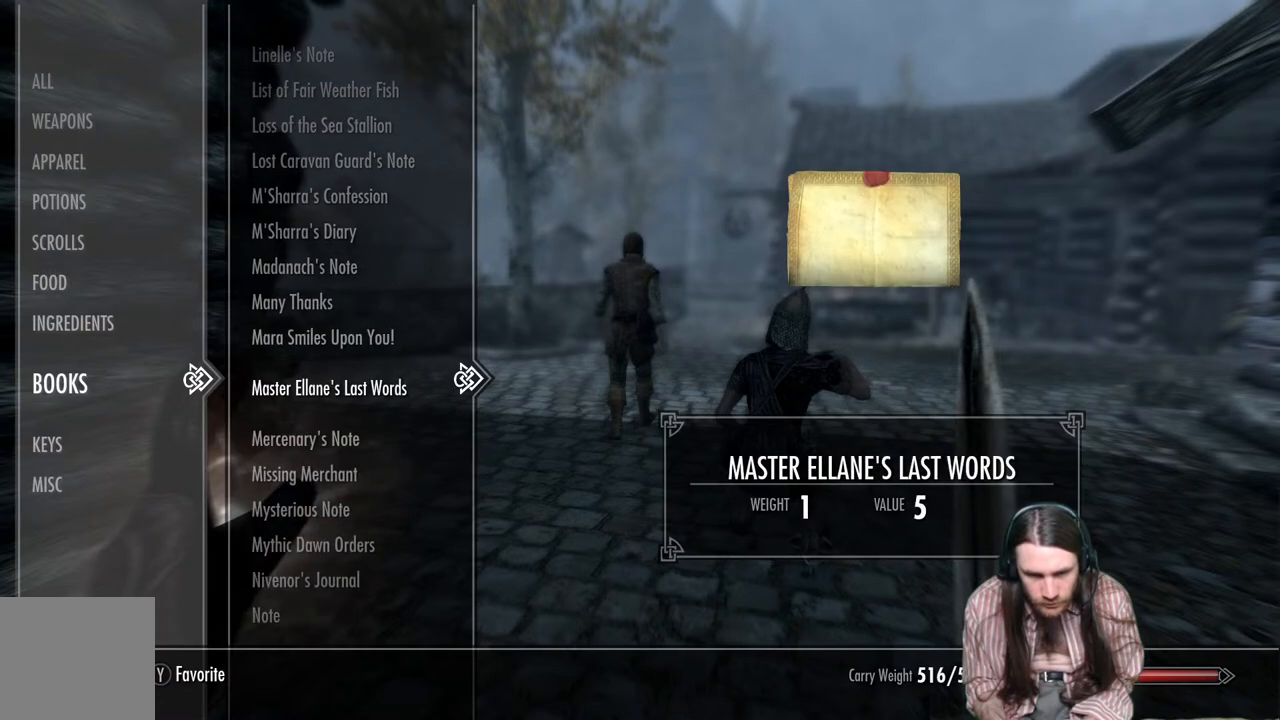
{"buttons": [], "left_stick": "center", "right_stick": "center", "events": [[67, "DPAD_DOWN", "up"], [267, "DPAD_DOWN", "down"], [367, "DPAD_DOWN", "up"]]}
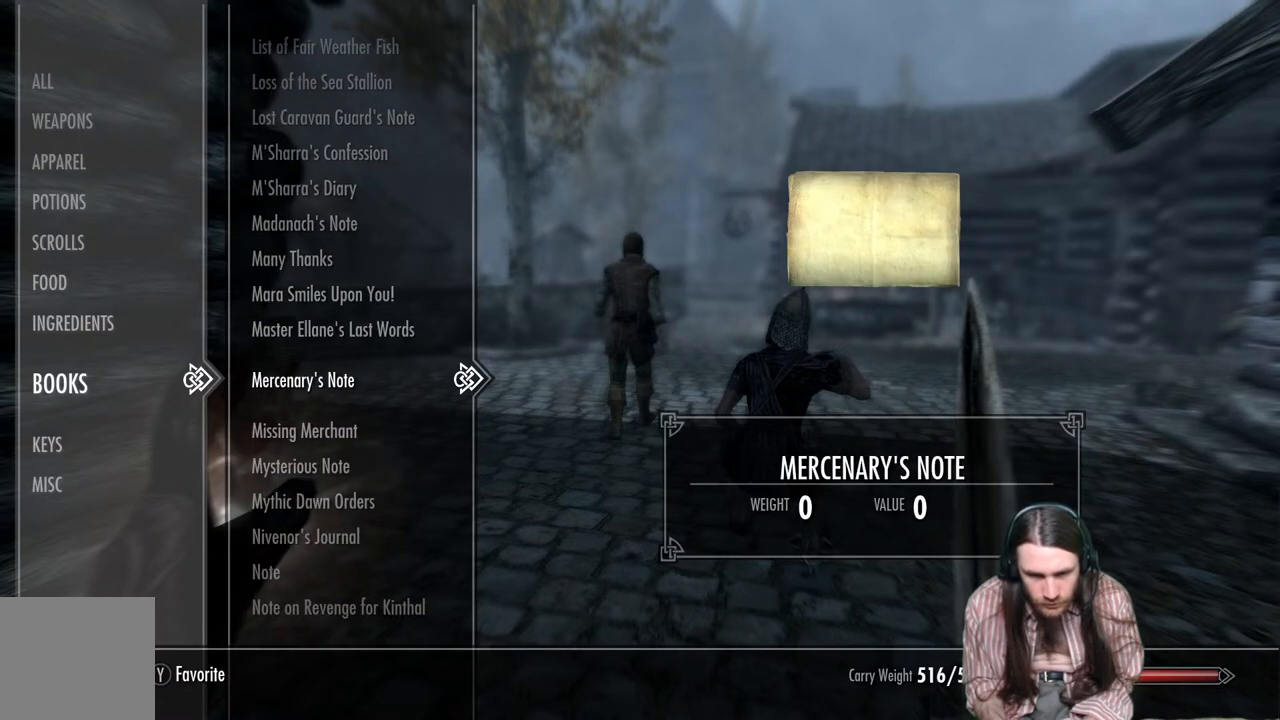
{"buttons": ["R2"], "left_stick": "center", "right_stick": "center", "events": [[417, "R2", "down"]]}